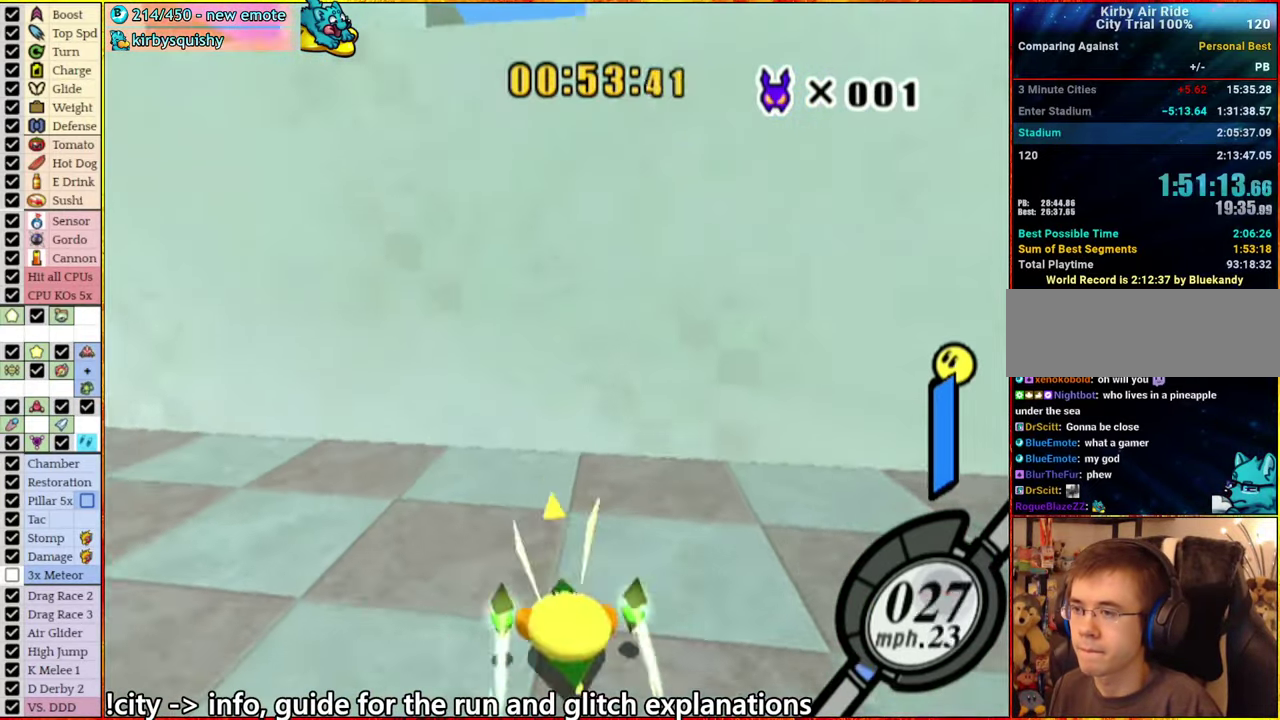
Gameplay with a controller (Nintendo layout); each line is a JSON object with the inputs held at the frame after it. "events" lists button and stick changes between this image and that frame as [ms after this image, input, new state], when the widget could be followed in between. This overlay highlights the sticks when they move; stick clicks (L3 R3) are not distinguishable. Not read: L3 R3.
{"buttons": ["A"], "left_stick": "left", "right_stick": "center", "events": [[250, "A", "up"], [366, "A", "down"]]}
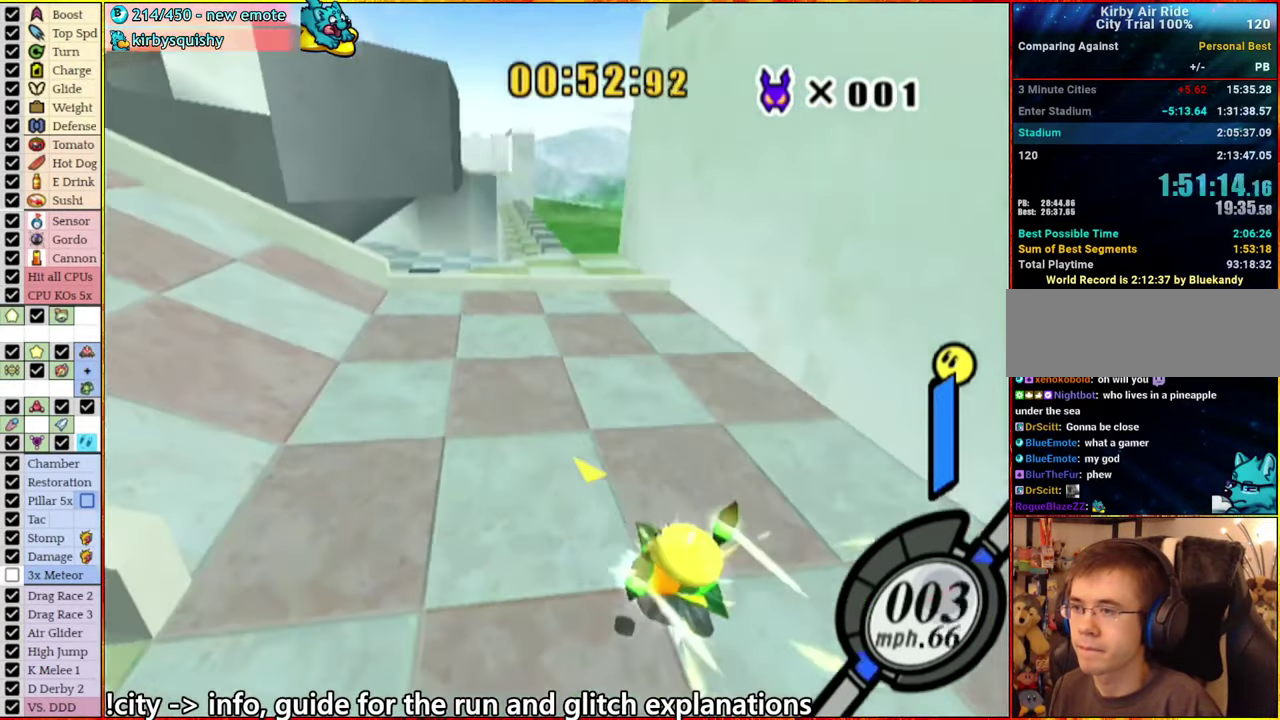
{"buttons": [], "left_stick": "up", "right_stick": "center", "events": [[16, "A", "up"], [150, "left_stick", "right"], [250, "left_stick", "left"], [333, "left_stick", "down-right"], [383, "left_stick", "right"], [483, "left_stick", "up"]]}
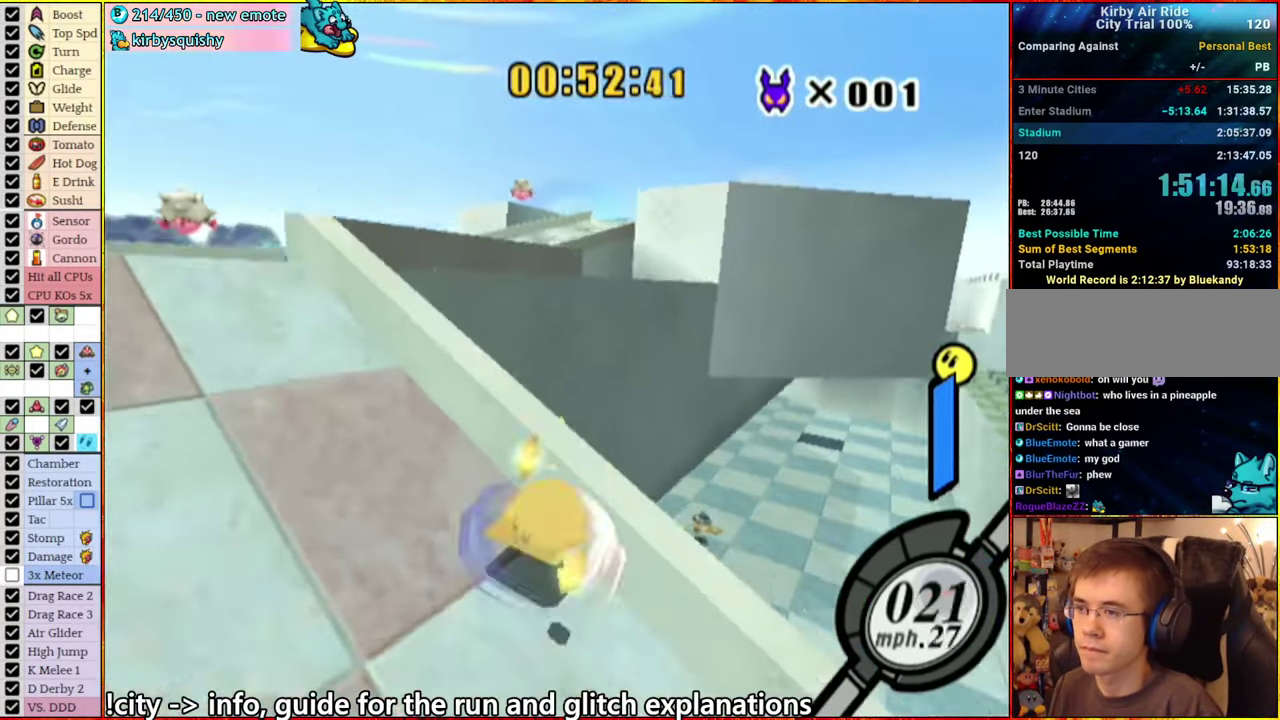
{"buttons": [], "left_stick": "right", "right_stick": "center", "events": [[50, "left_stick", "right"], [183, "left_stick", "up-right"], [283, "left_stick", "center"], [416, "A", "down"], [450, "left_stick", "right"], [500, "A", "up"]]}
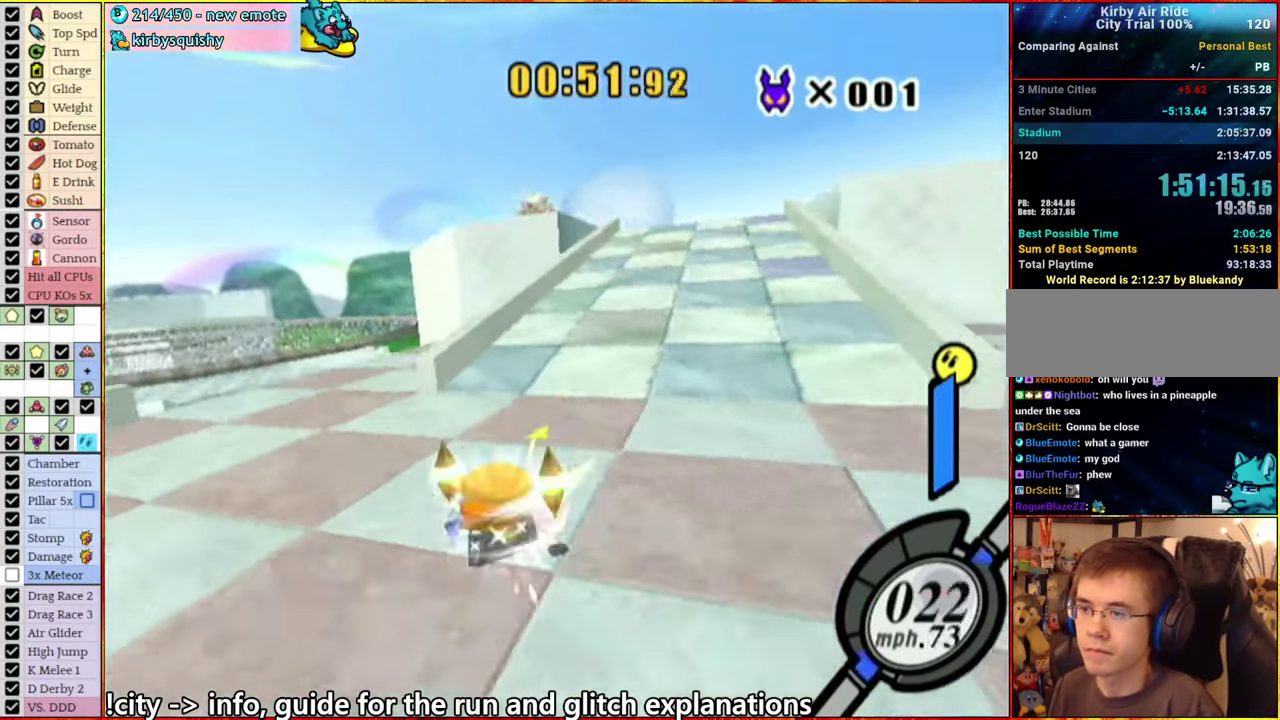
{"buttons": ["A"], "left_stick": "left", "right_stick": "center", "events": [[133, "left_stick", "center"], [400, "left_stick", "left"], [500, "A", "down"]]}
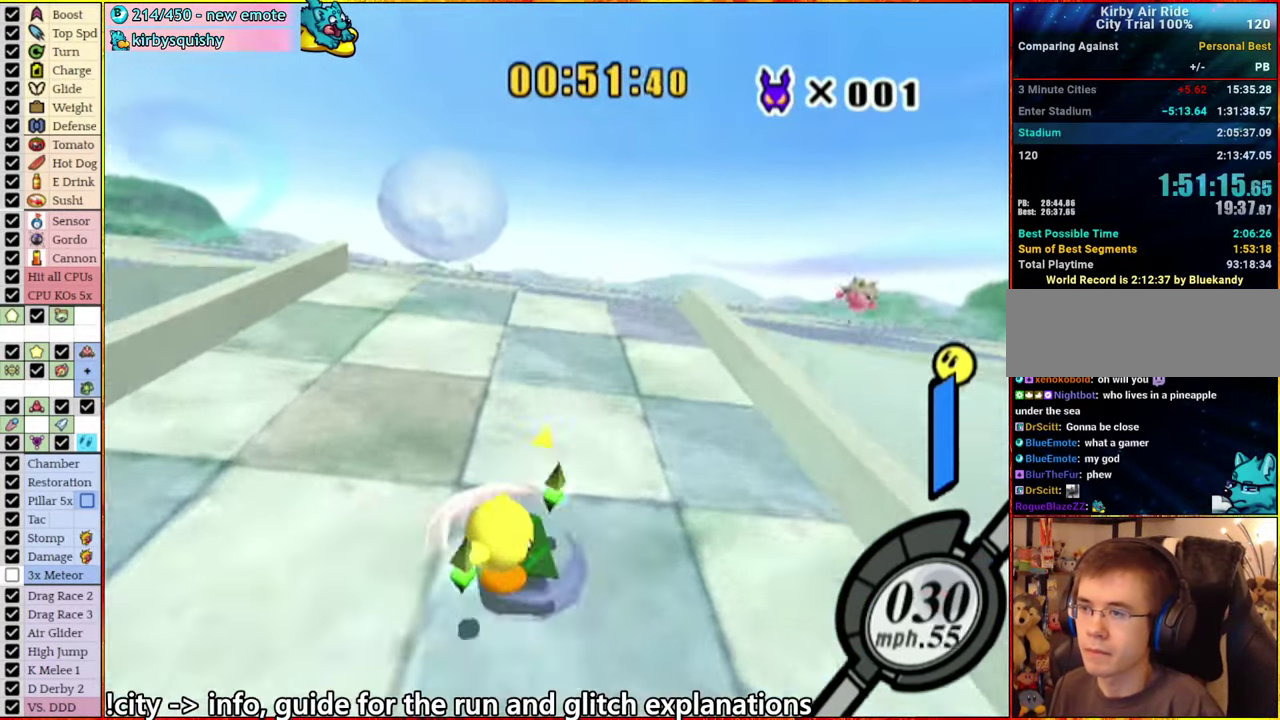
{"buttons": ["A"], "left_stick": "left", "right_stick": "center", "events": [[133, "A", "up"], [450, "A", "down"]]}
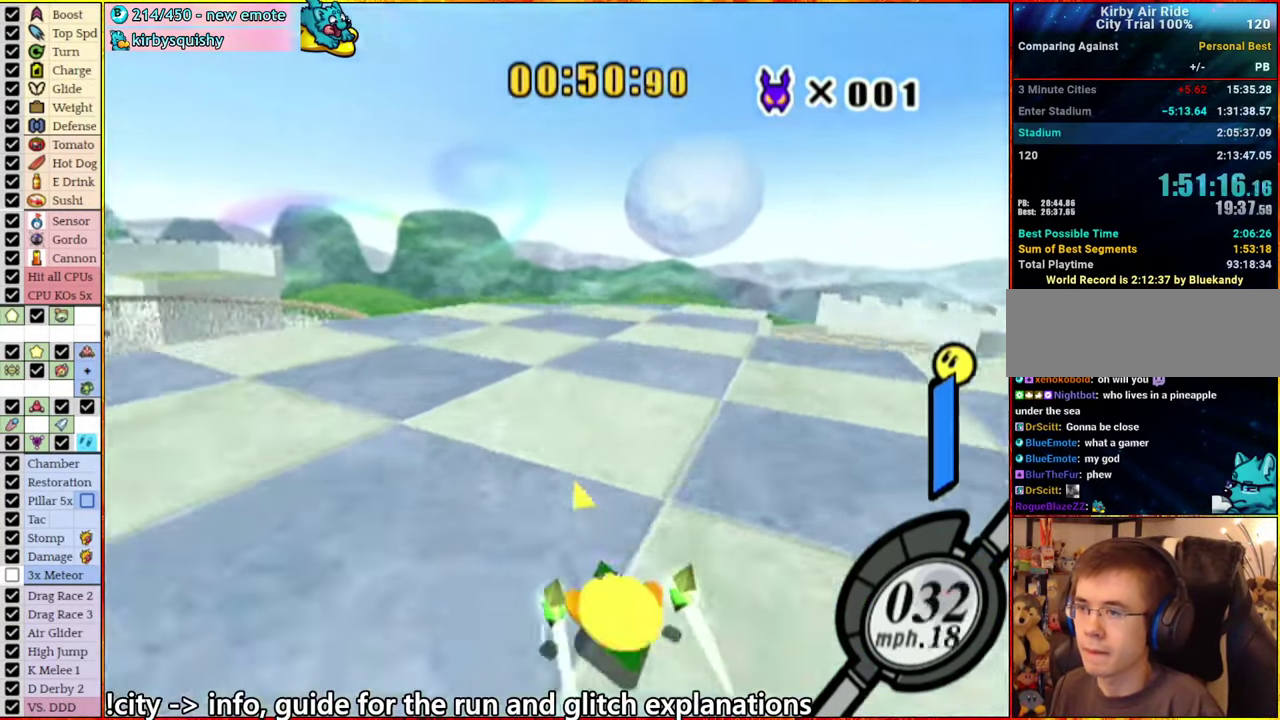
{"buttons": [], "left_stick": "center", "right_stick": "center", "events": [[366, "A", "up"], [483, "left_stick", "center"]]}
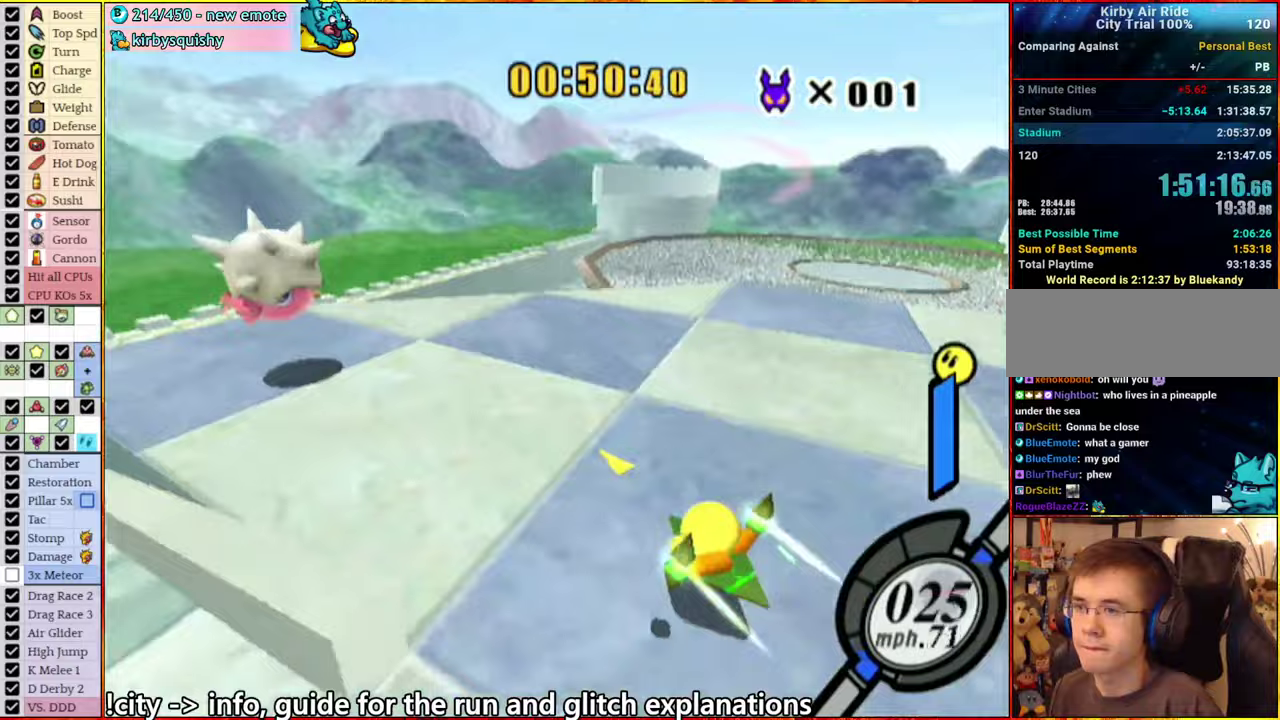
{"buttons": [], "left_stick": "center", "right_stick": "center", "events": [[33, "left_stick", "right"], [50, "A", "down"], [300, "A", "up"], [350, "left_stick", "center"]]}
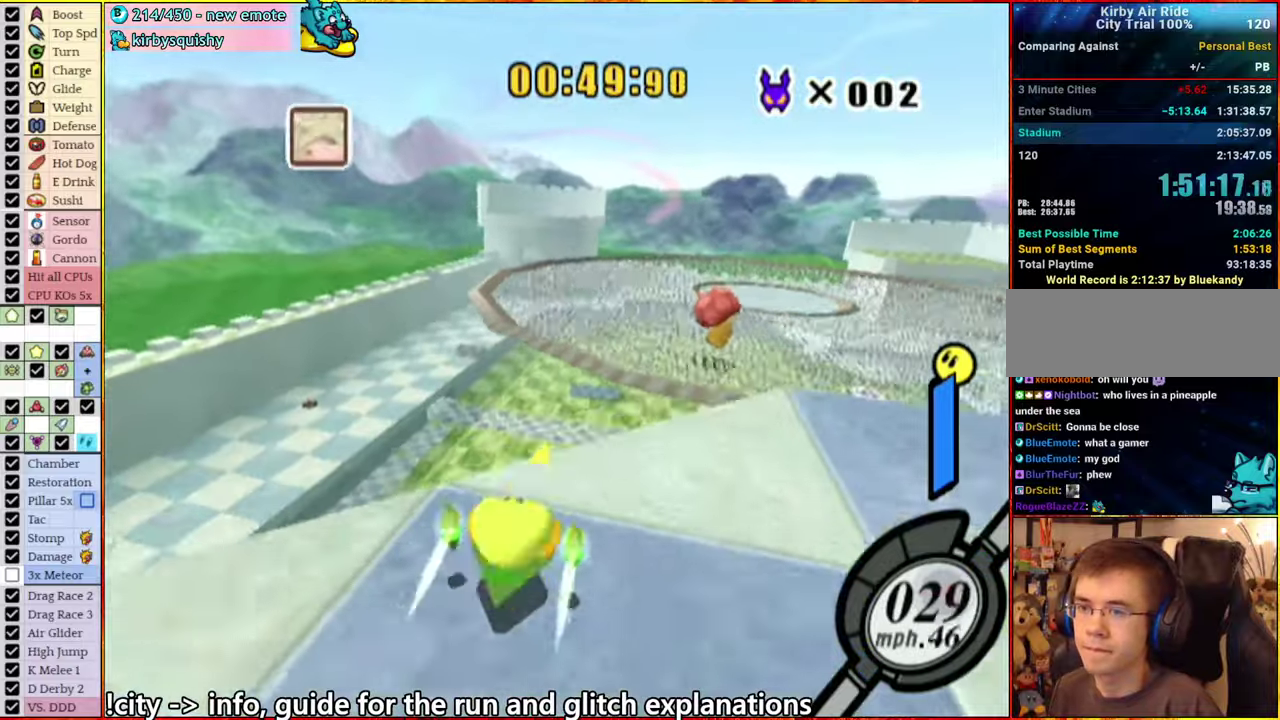
{"buttons": [], "left_stick": "center", "right_stick": "center", "events": [[117, "left_stick", "right"], [483, "left_stick", "center"]]}
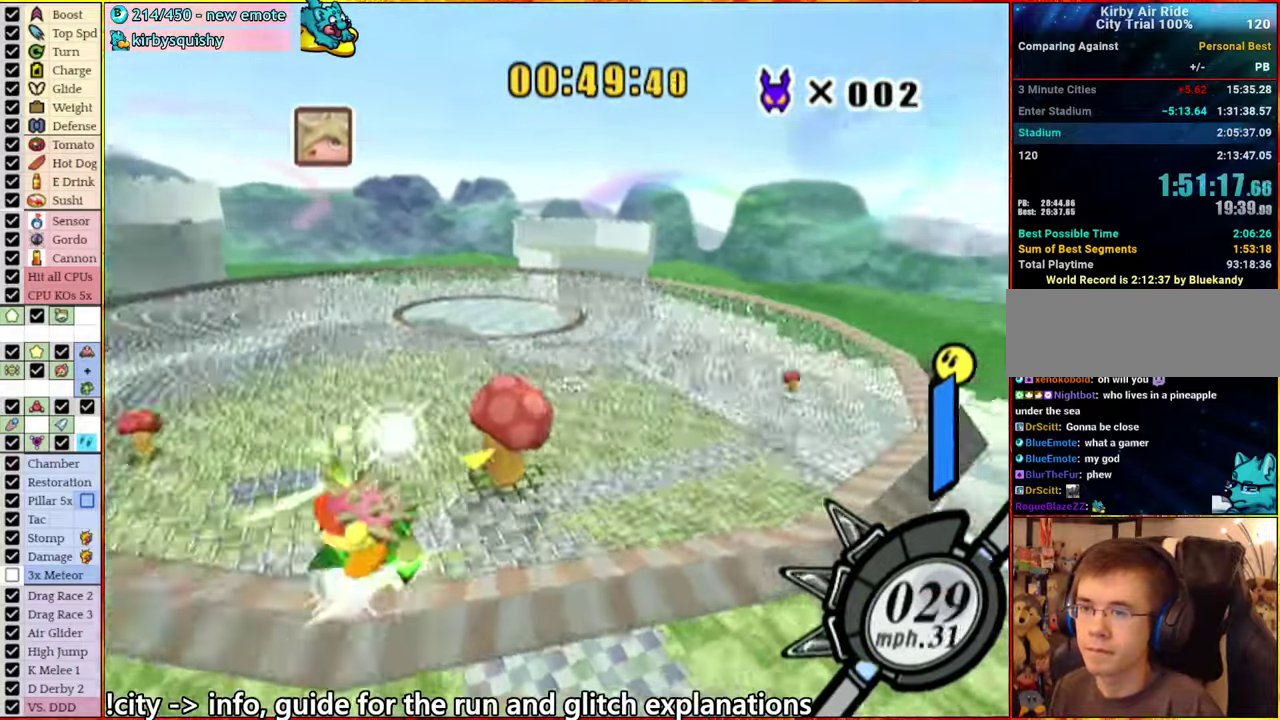
{"buttons": [], "left_stick": "center", "right_stick": "center", "events": [[233, "A", "down"], [317, "A", "up"]]}
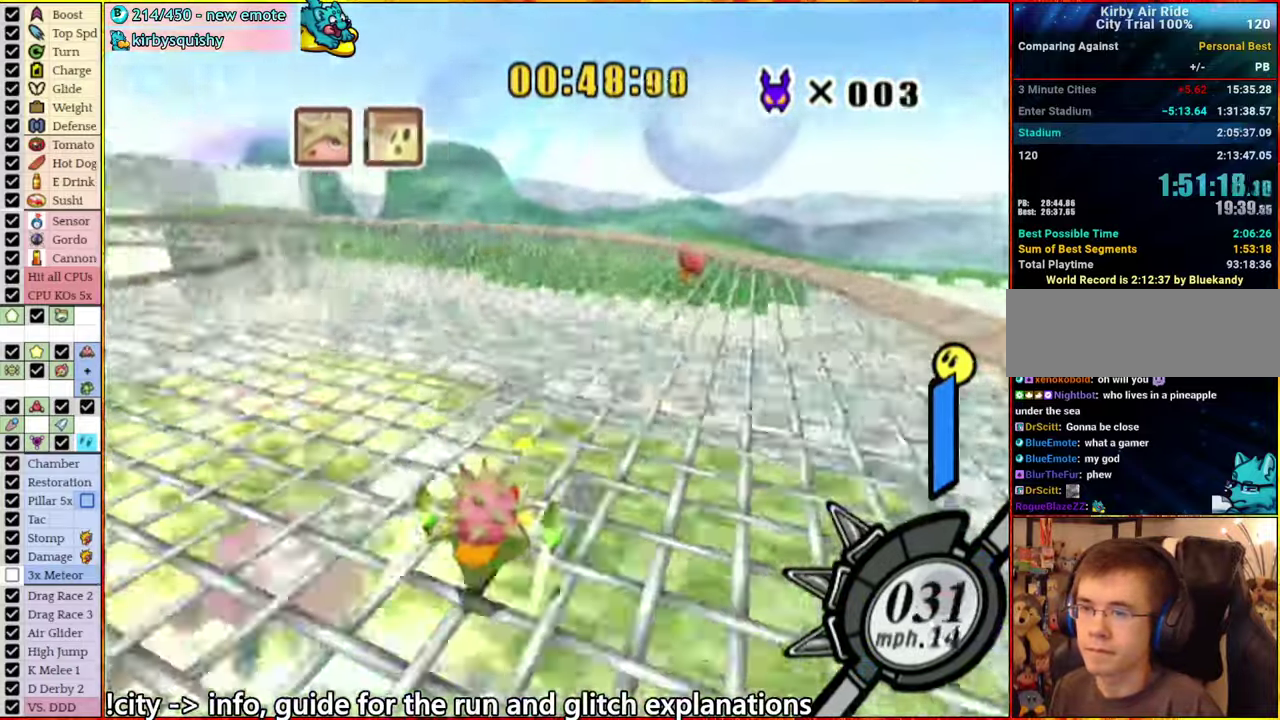
{"buttons": ["A"], "left_stick": "left", "right_stick": "center", "events": [[117, "A", "down"], [133, "left_stick", "right"], [200, "A", "up"], [300, "left_stick", "center"], [383, "left_stick", "left"], [400, "A", "down"]]}
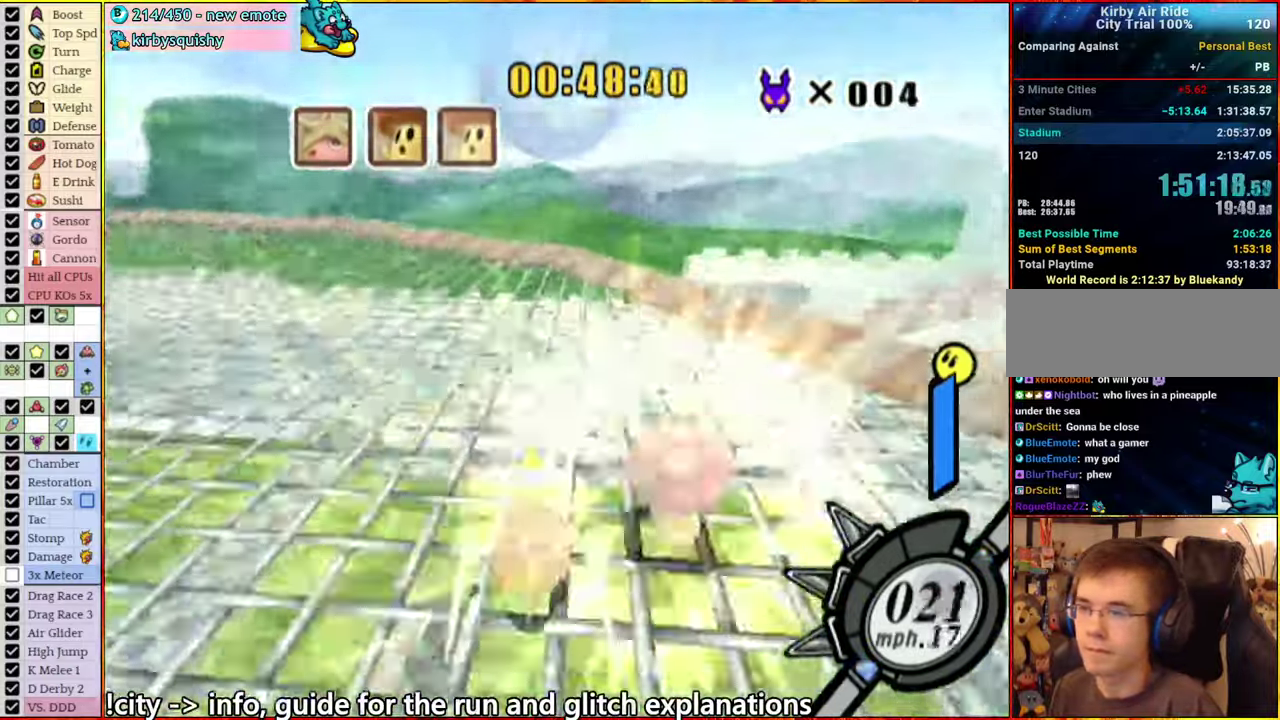
{"buttons": [], "left_stick": "center", "right_stick": "center", "events": [[150, "A", "up"], [283, "left_stick", "center"]]}
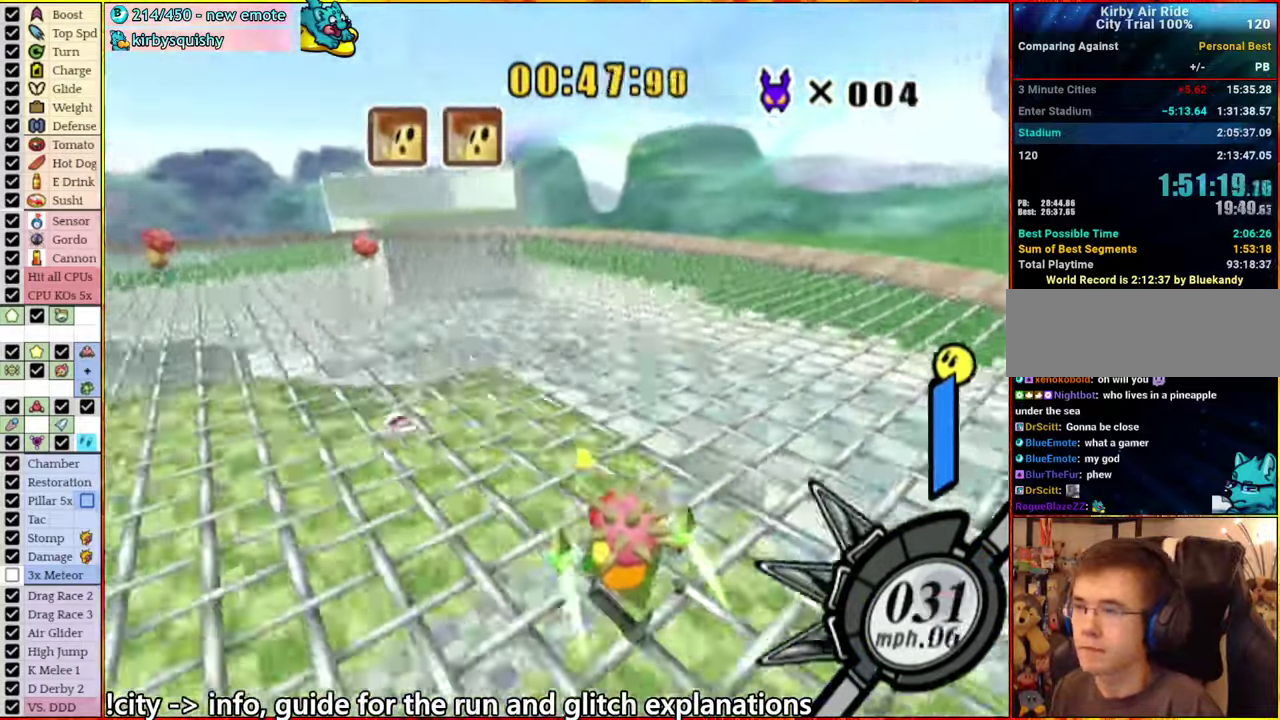
{"buttons": [], "left_stick": "center", "right_stick": "center", "events": [[33, "A", "down"], [33, "left_stick", "left"], [133, "A", "up"], [217, "left_stick", "center"]]}
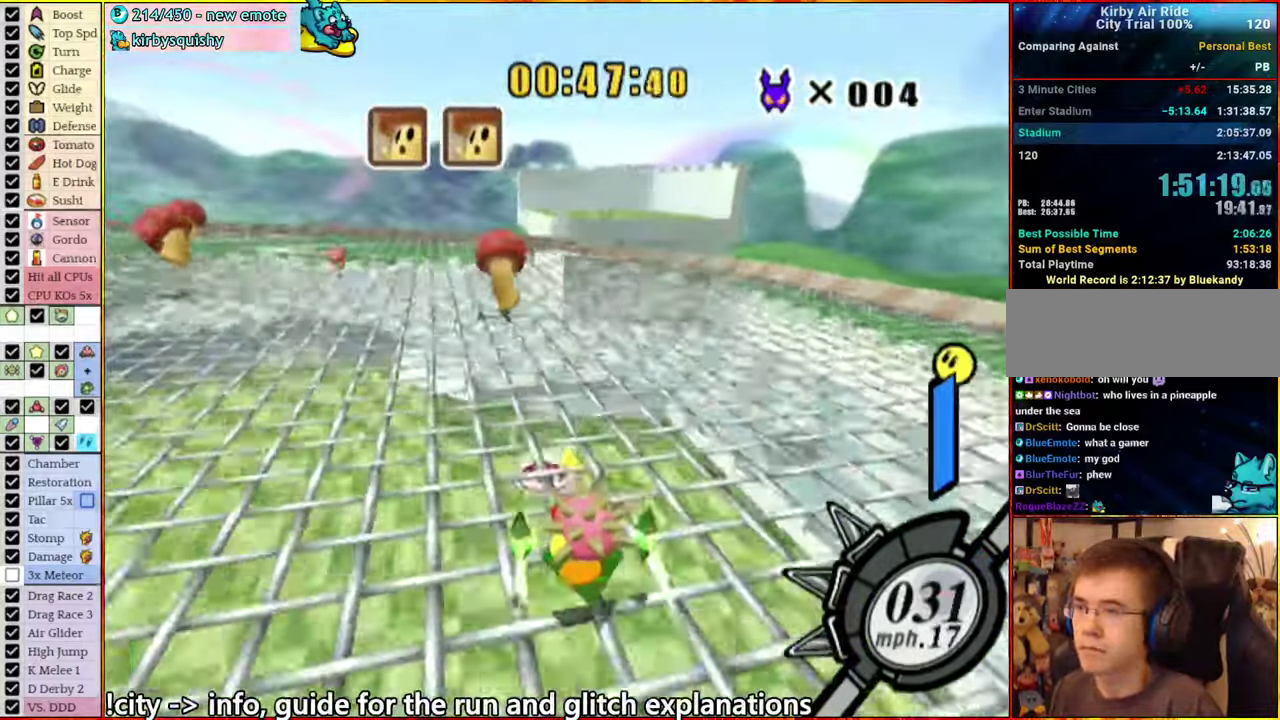
{"buttons": [], "left_stick": "center", "right_stick": "center", "events": [[117, "left_stick", "left"], [133, "A", "down"], [383, "A", "up"], [483, "left_stick", "center"]]}
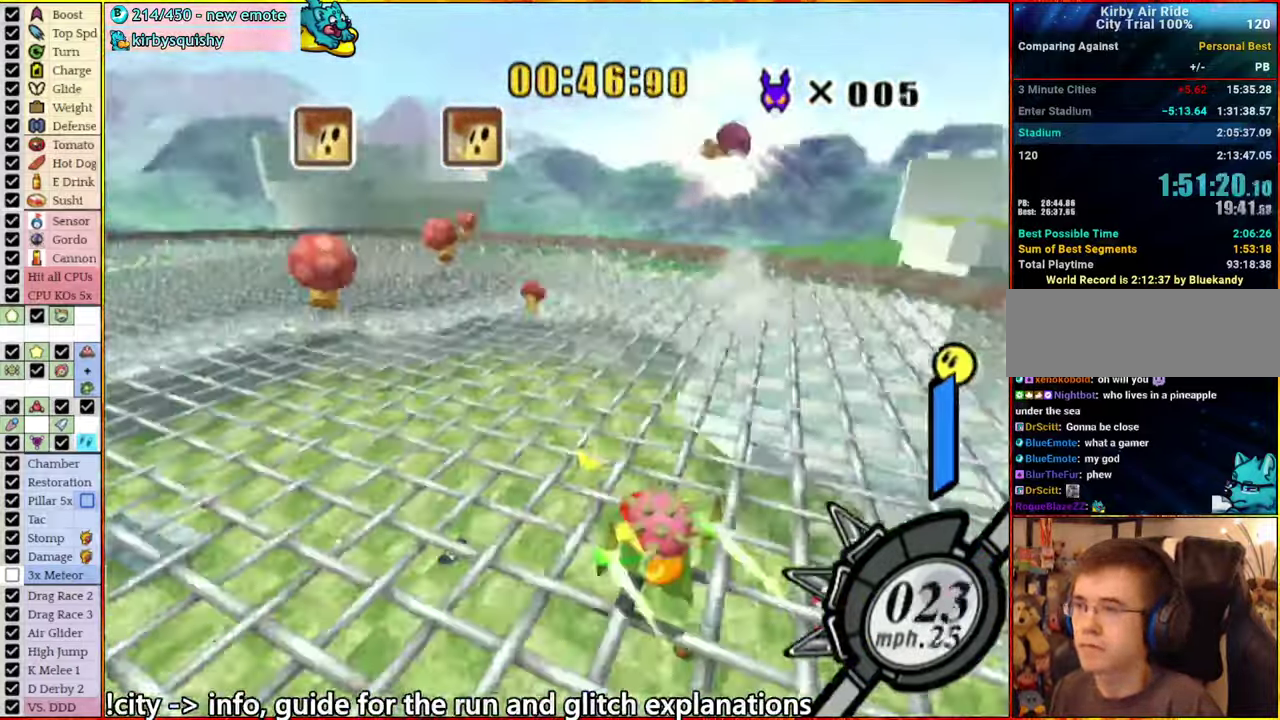
{"buttons": ["A"], "left_stick": "left", "right_stick": "center", "events": [[150, "A", "down"], [167, "left_stick", "right"], [317, "A", "up"], [383, "left_stick", "left"], [433, "A", "down"]]}
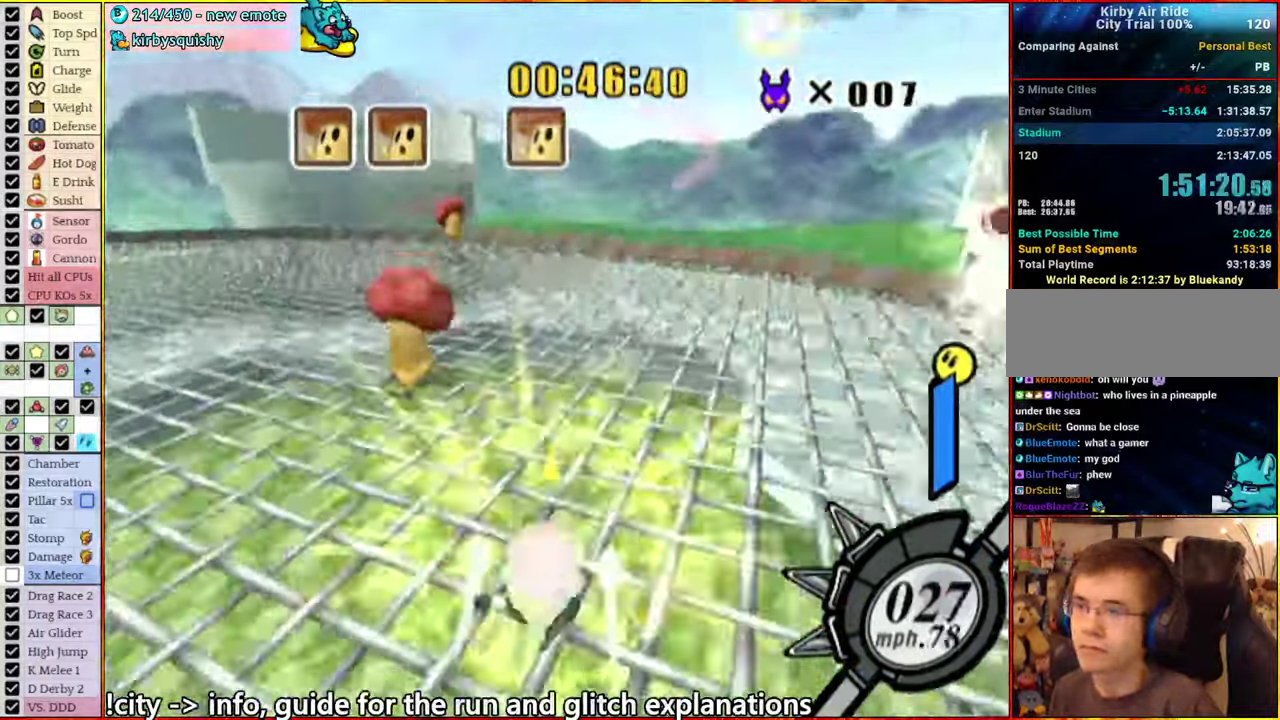
{"buttons": [], "left_stick": "center", "right_stick": "center", "events": [[33, "A", "up"], [67, "left_stick", "center"], [167, "A", "down"], [267, "A", "up"]]}
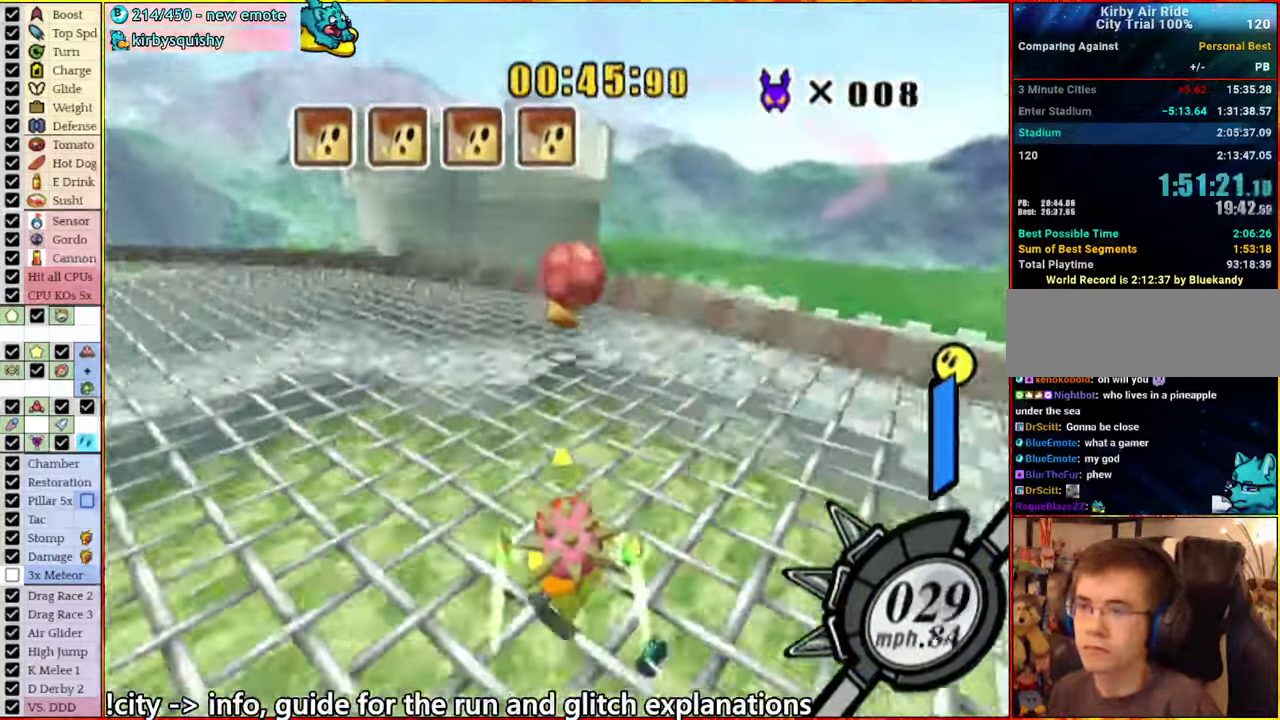
{"buttons": [], "left_stick": "center", "right_stick": "center", "events": [[33, "left_stick", "left"], [50, "A", "down"], [417, "A", "up"], [483, "left_stick", "center"]]}
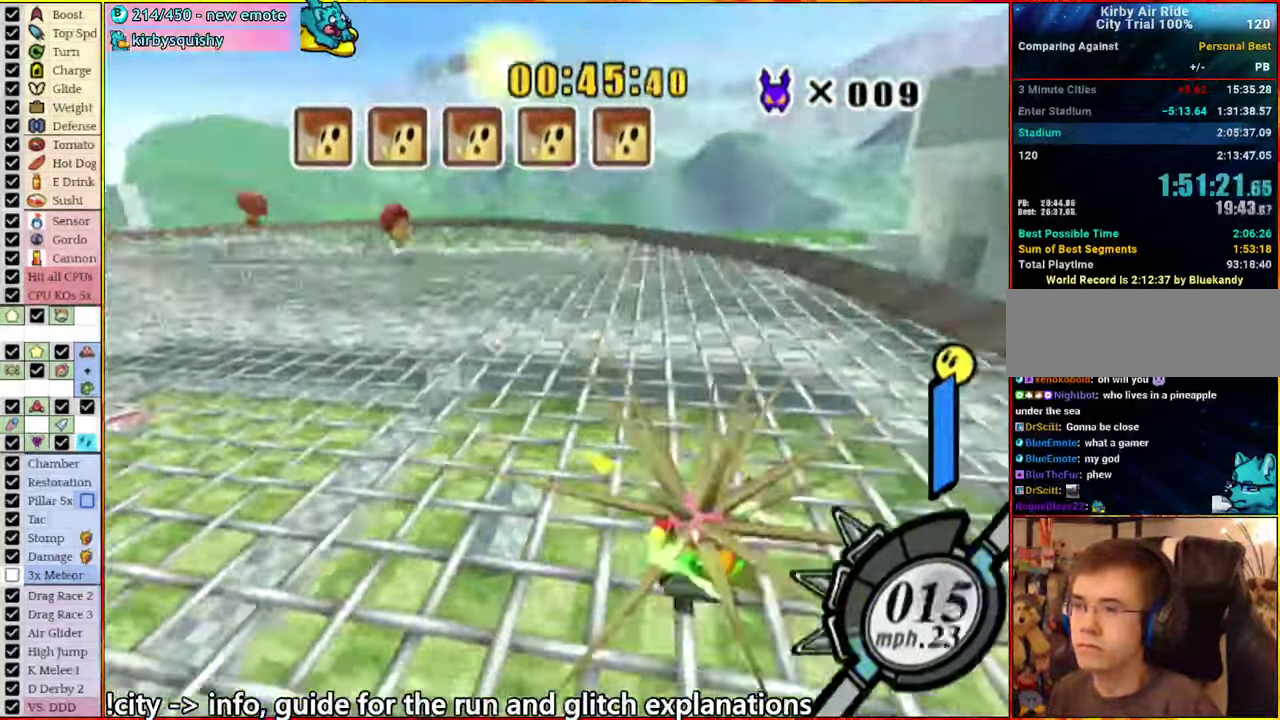
{"buttons": [], "left_stick": "center", "right_stick": "center", "events": [[234, "A", "down"], [250, "left_stick", "right"], [334, "A", "up"], [400, "left_stick", "center"]]}
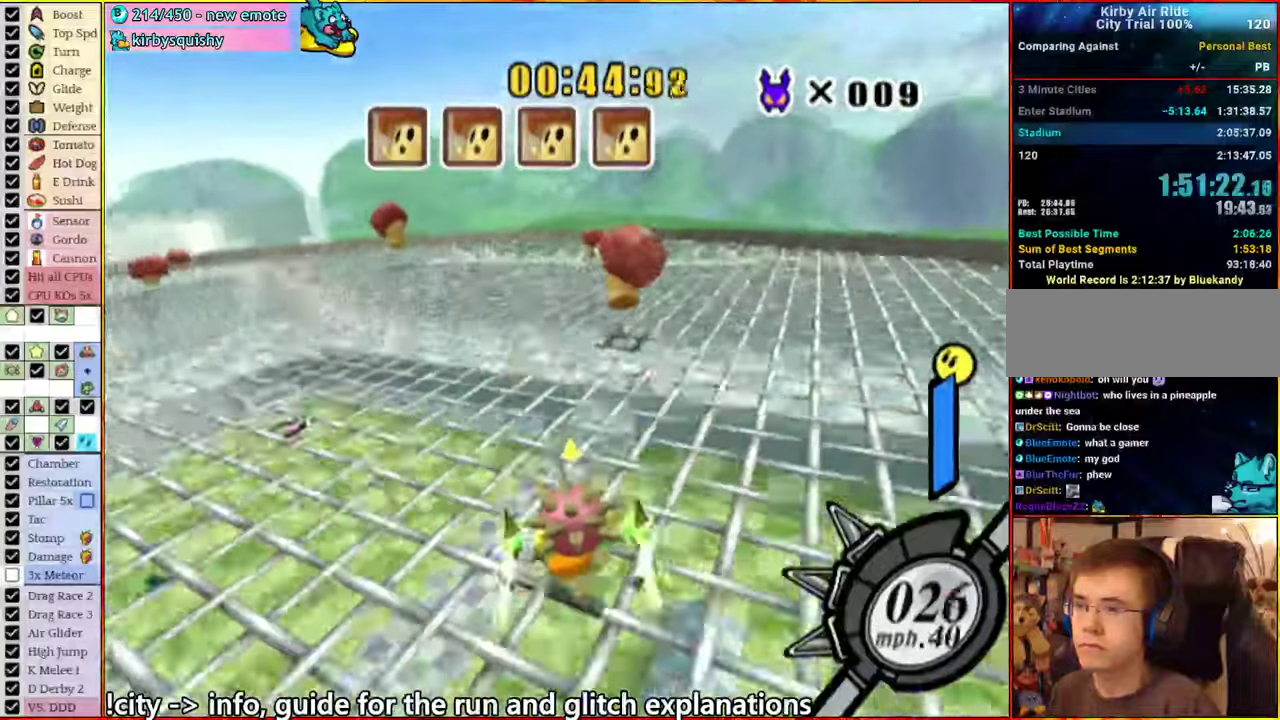
{"buttons": [], "left_stick": "center", "right_stick": "center", "events": [[100, "A", "down"], [100, "left_stick", "left"], [200, "A", "up"], [317, "left_stick", "center"]]}
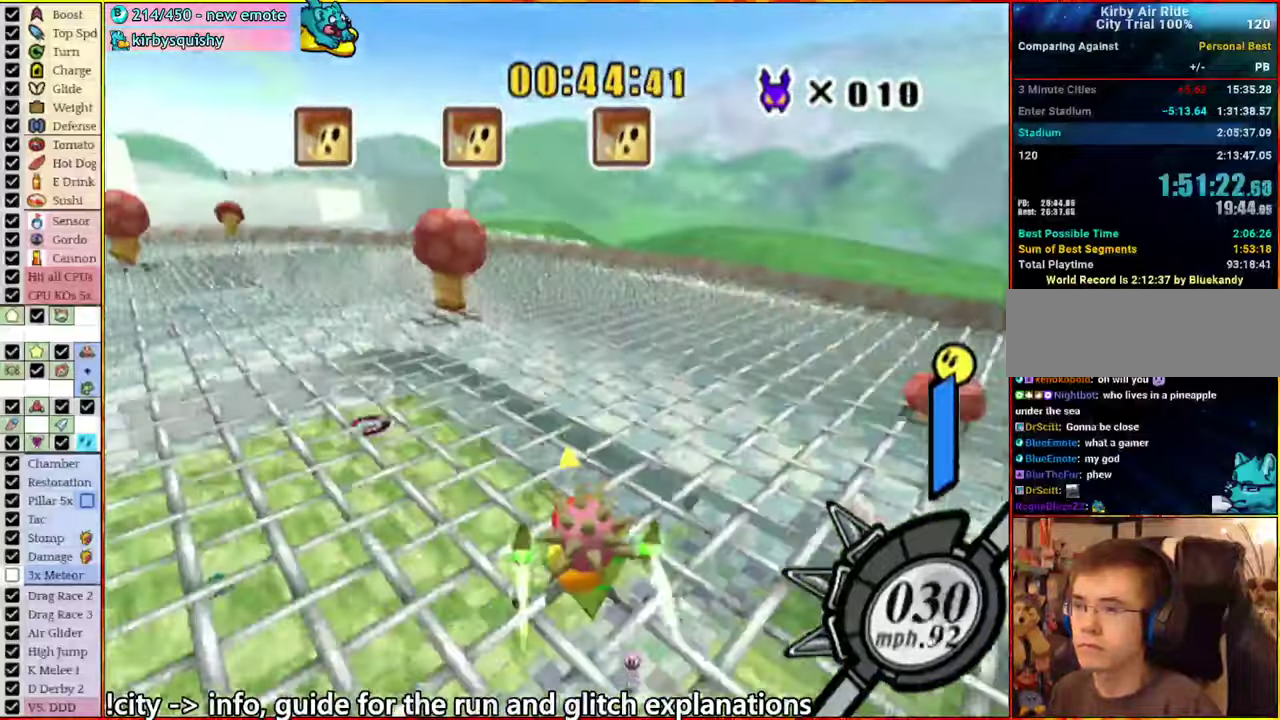
{"buttons": [], "left_stick": "center", "right_stick": "center", "events": [[67, "left_stick", "left"], [100, "A", "down"], [284, "A", "up"], [400, "left_stick", "center"]]}
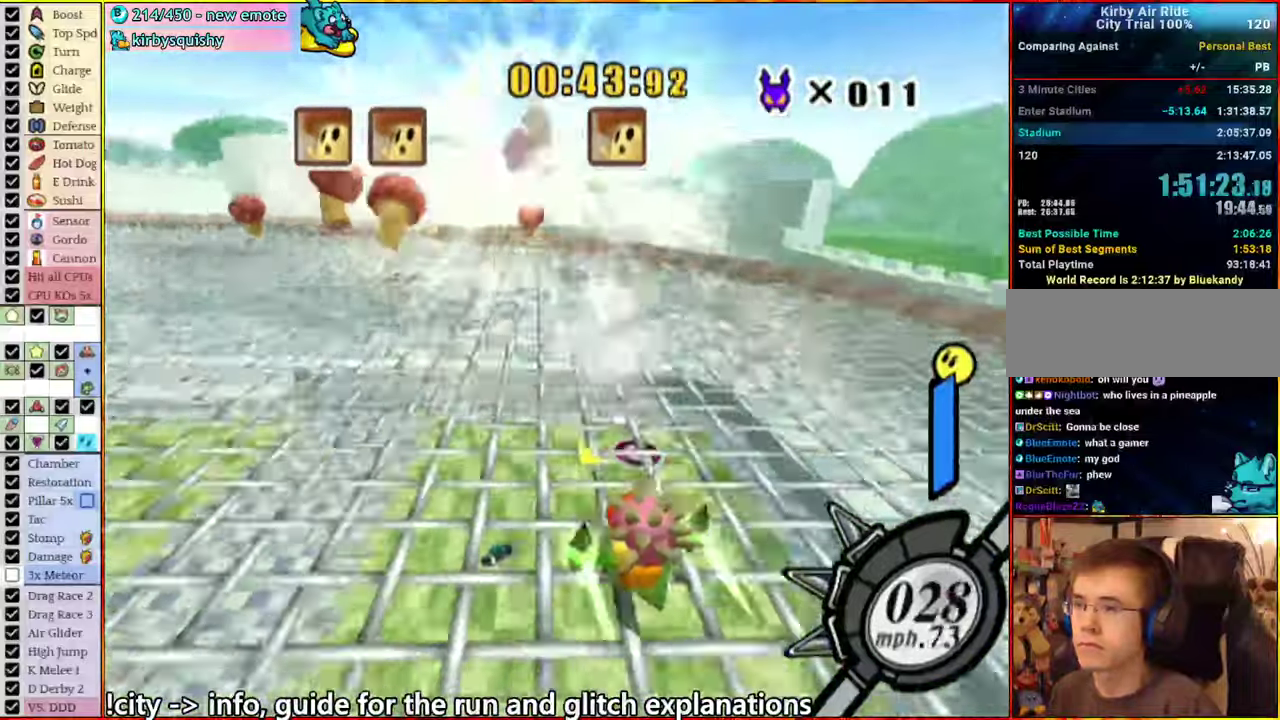
{"buttons": [], "left_stick": "right", "right_stick": "center", "events": [[350, "A", "down"], [350, "left_stick", "right"], [434, "A", "up"]]}
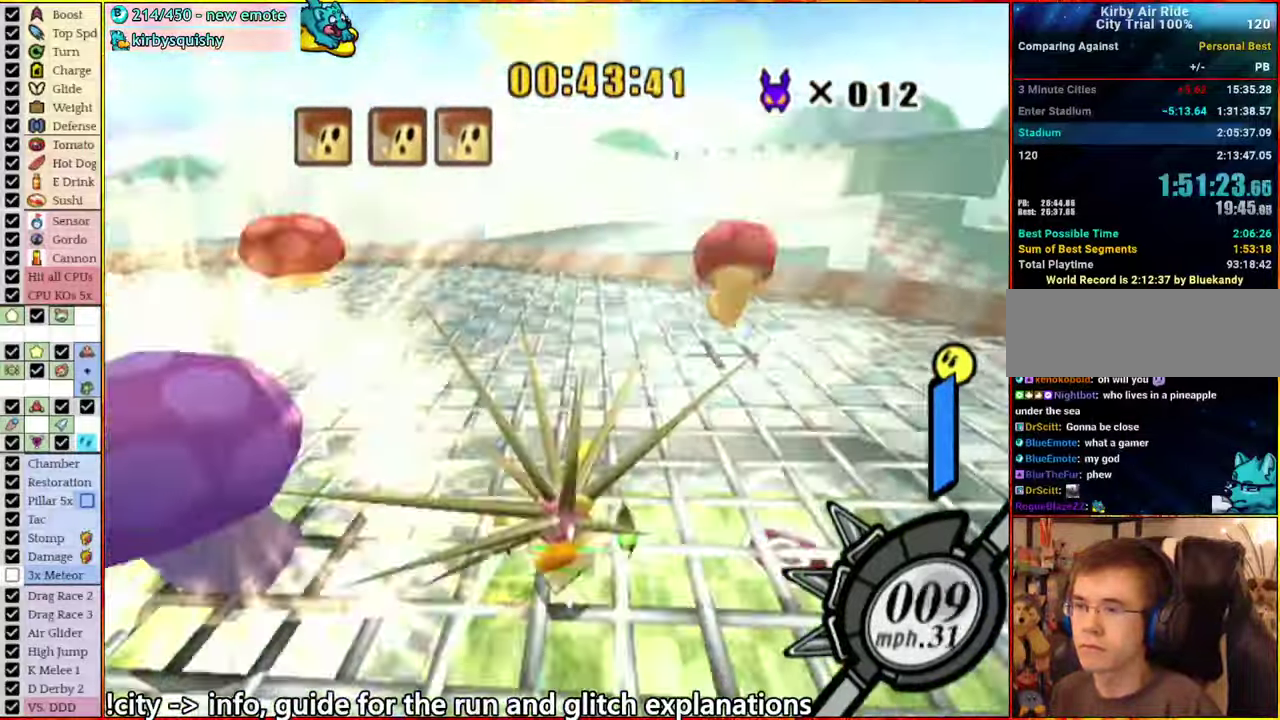
{"buttons": [], "left_stick": "center", "right_stick": "center", "events": [[67, "A", "down"], [67, "left_stick", "left"], [317, "A", "up"], [400, "left_stick", "center"]]}
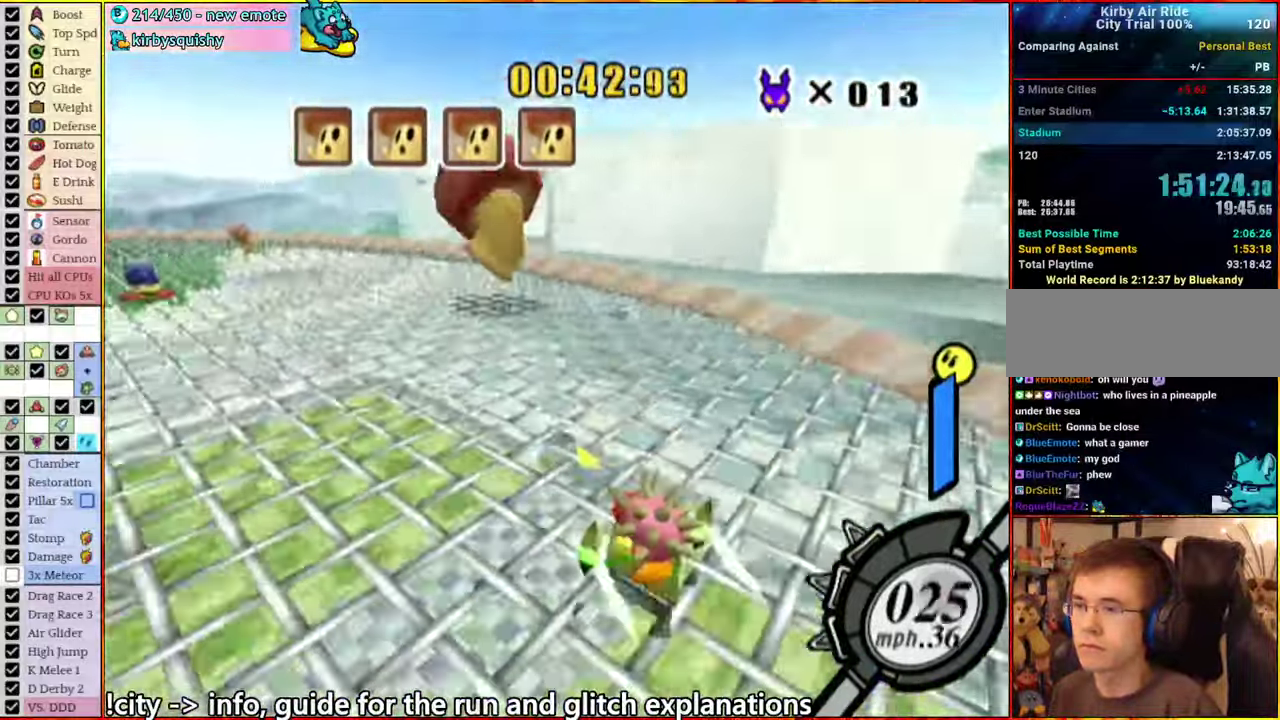
{"buttons": ["A"], "left_stick": "down-left", "right_stick": "center", "events": [[134, "left_stick", "left"], [150, "A", "down"], [467, "left_stick", "down-left"]]}
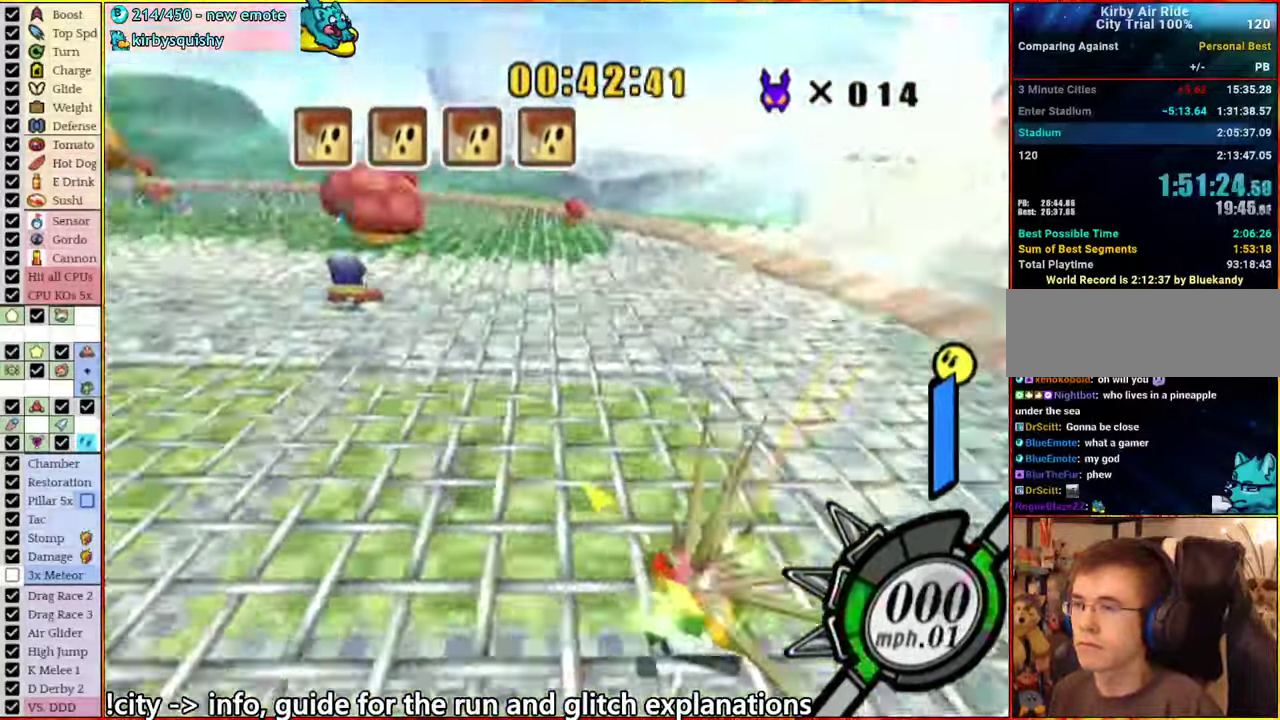
{"buttons": ["A"], "left_stick": "right", "right_stick": "center", "events": [[50, "left_stick", "left"], [134, "A", "up"], [234, "left_stick", "right"], [334, "left_stick", "center"], [350, "A", "down"], [400, "left_stick", "right"]]}
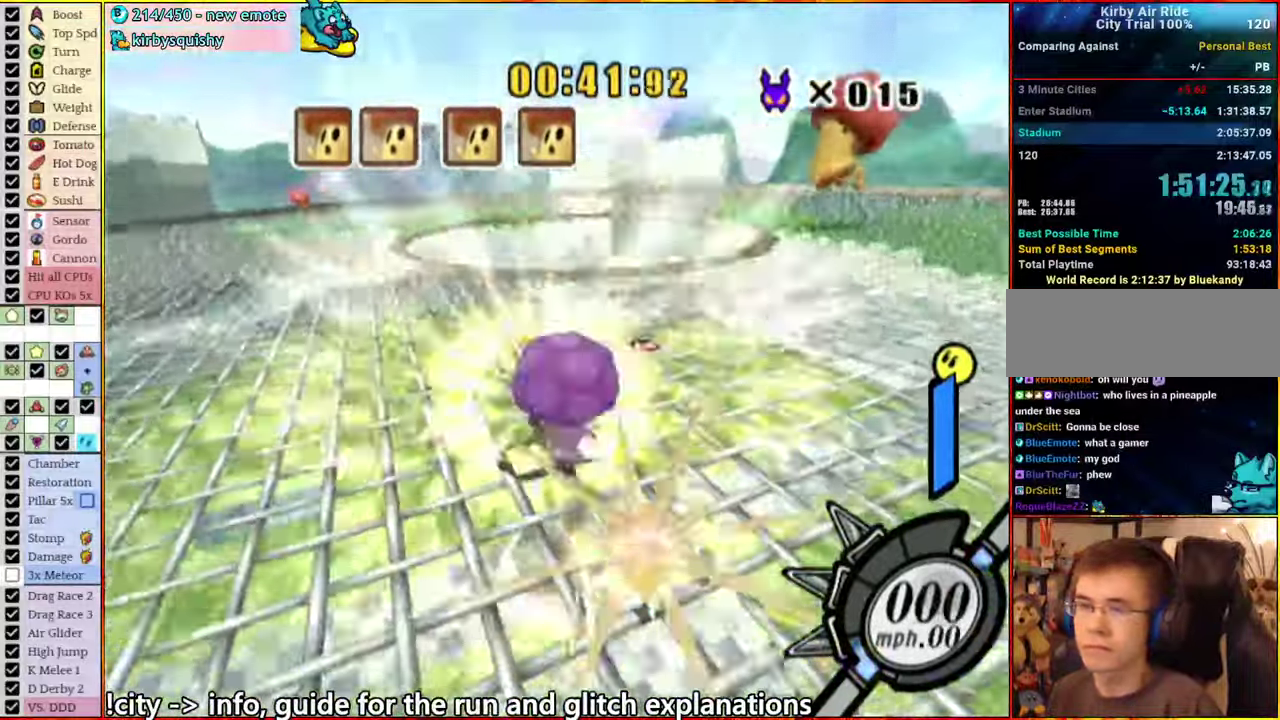
{"buttons": ["A"], "left_stick": "center", "right_stick": "center", "events": [[200, "left_stick", "center"], [384, "left_stick", "up-left"], [450, "left_stick", "center"]]}
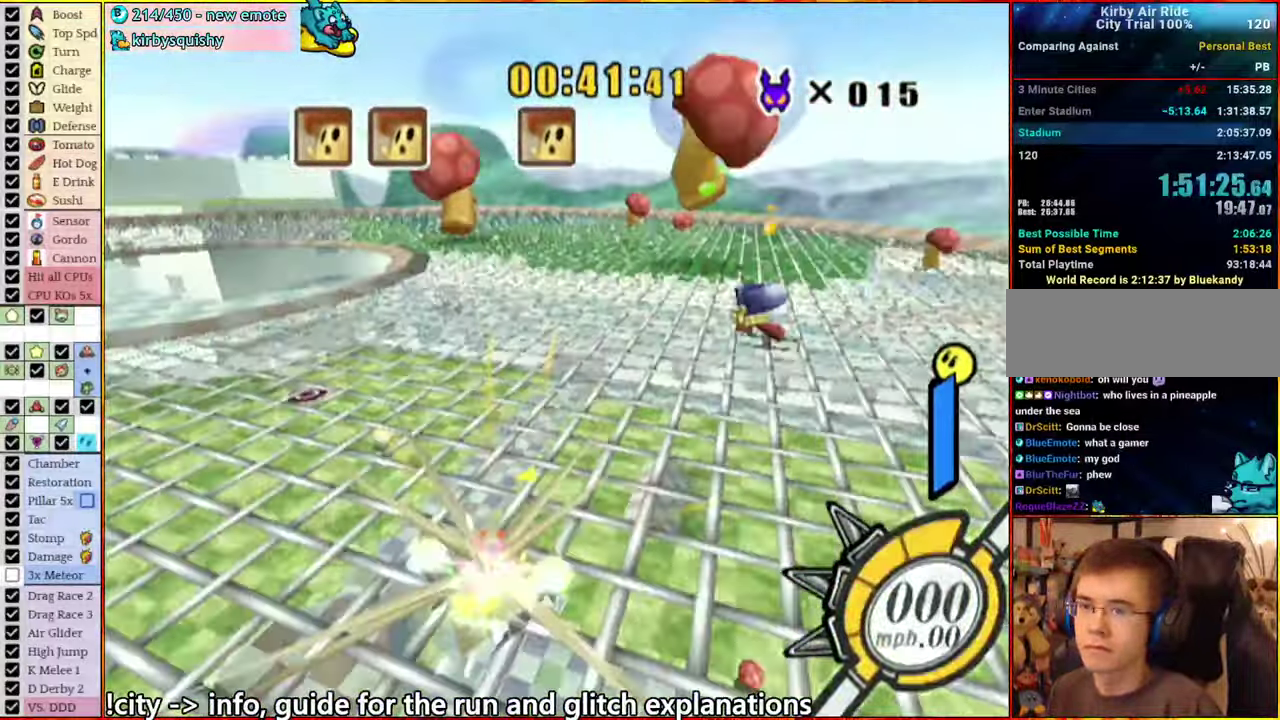
{"buttons": ["A"], "left_stick": "center", "right_stick": "center", "events": []}